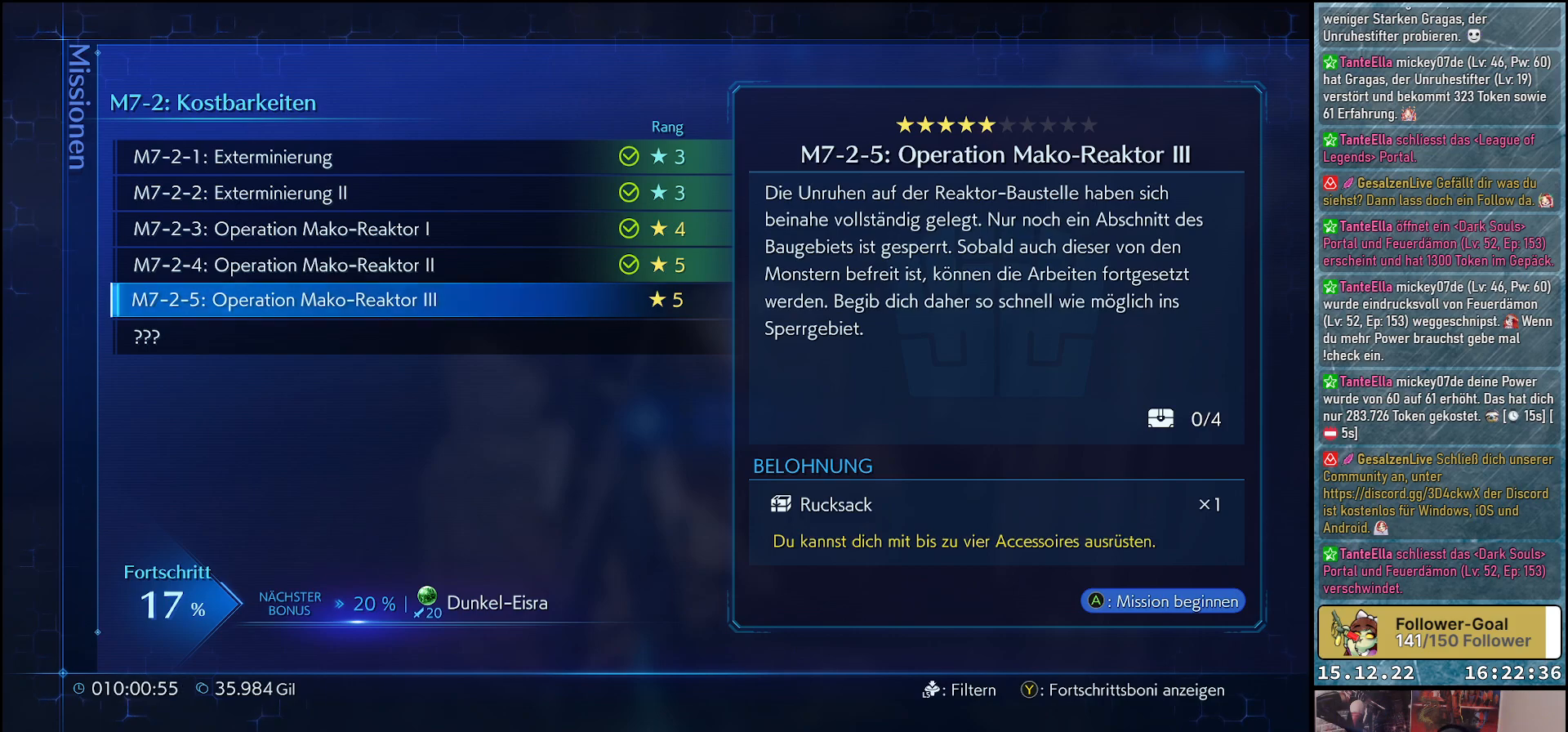
Gameplay with a controller (Xbox layout); each line is a JSON object with the inputs held at the frame after it. "events" lists button and stick changes between this image and that frame as [ms after this image, input, new state], when the widget could be followed in between.
{"buttons": [], "left_stick": "center", "right_stick": "center", "events": [[67, "A", "down"], [150, "A", "up"]]}
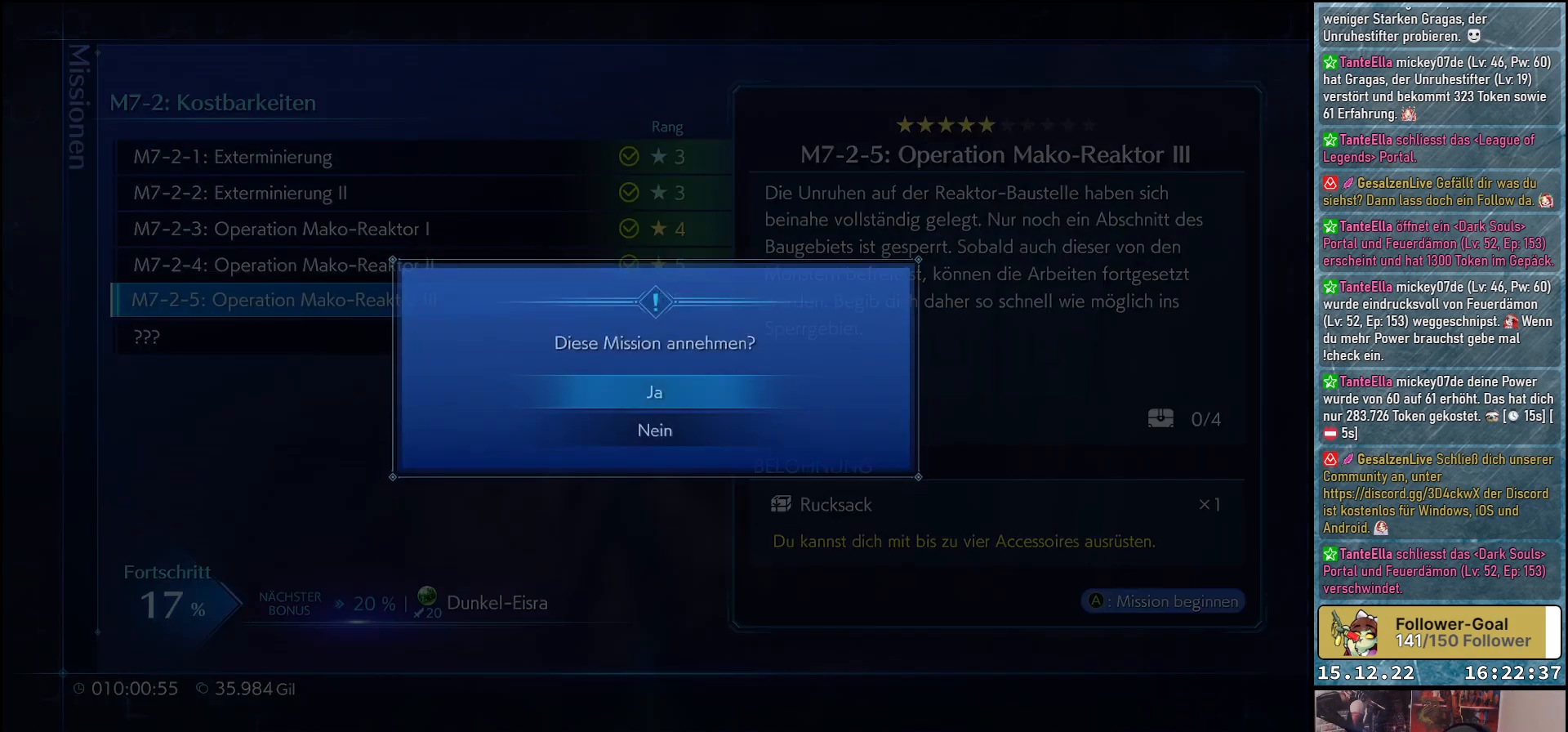
{"buttons": [], "left_stick": "center", "right_stick": "center", "events": [[217, "A", "down"], [300, "A", "up"]]}
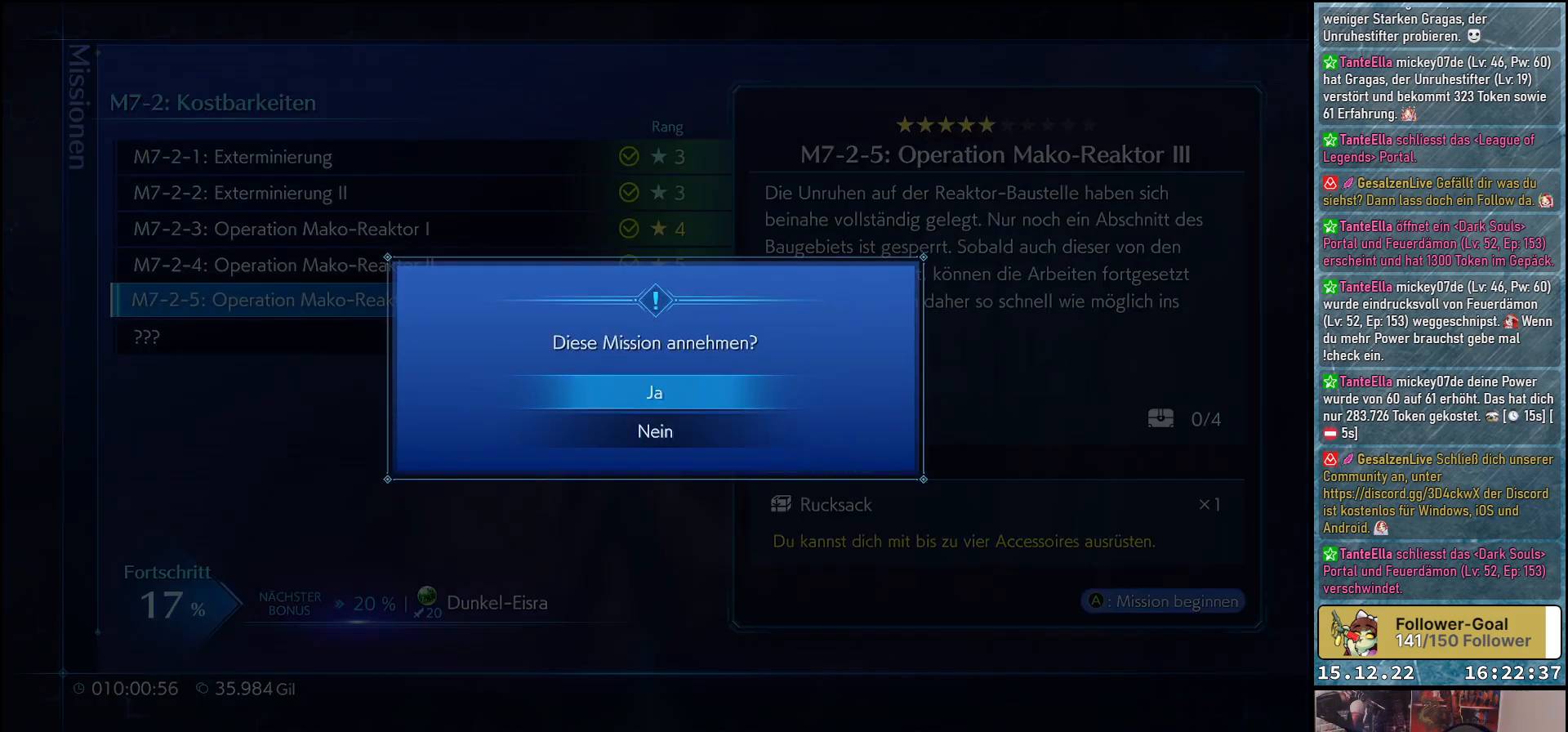
{"buttons": [], "left_stick": "center", "right_stick": "center", "events": []}
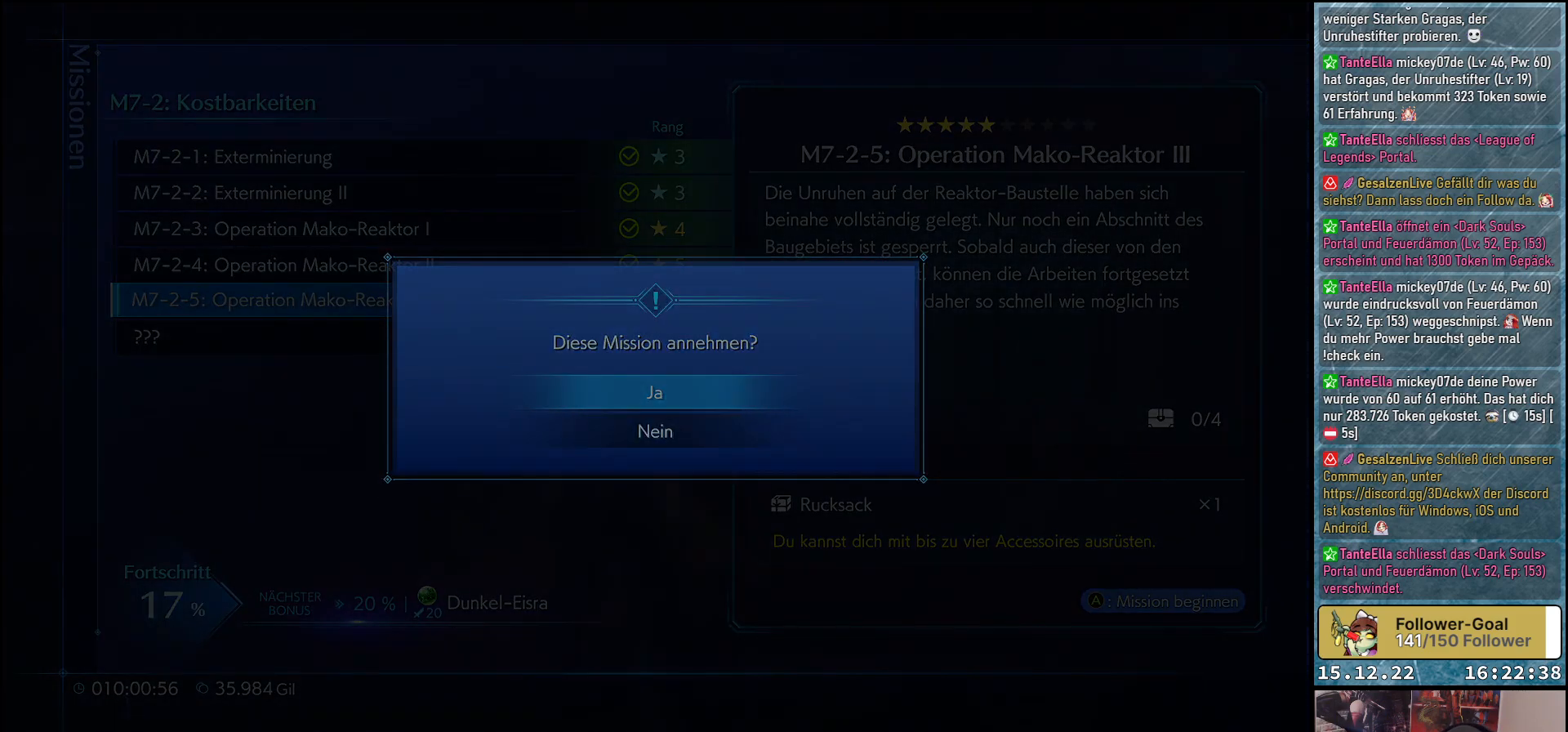
{"buttons": [], "left_stick": "center", "right_stick": "center", "events": []}
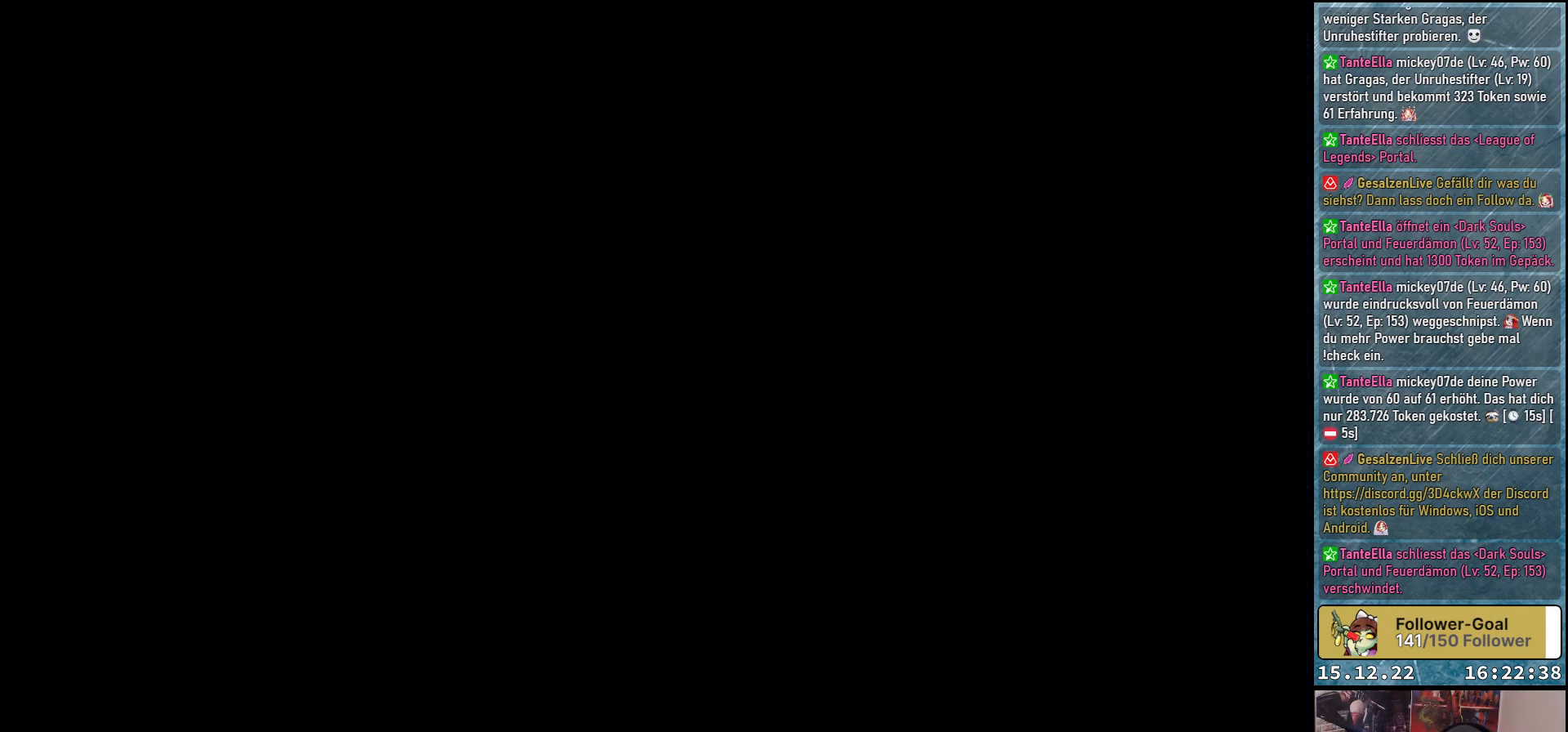
{"buttons": [], "left_stick": "center", "right_stick": "center", "events": []}
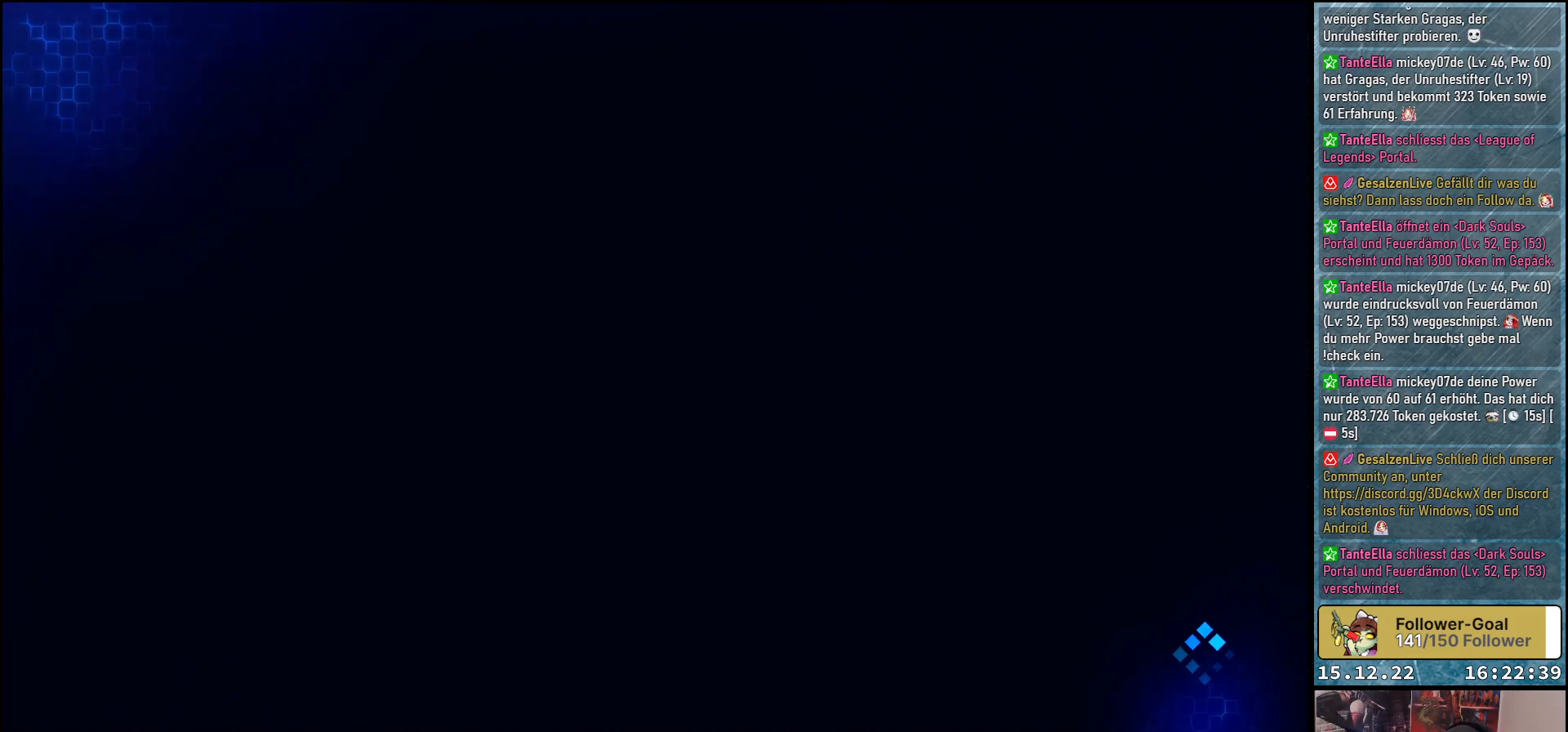
{"buttons": [], "left_stick": "center", "right_stick": "center", "events": []}
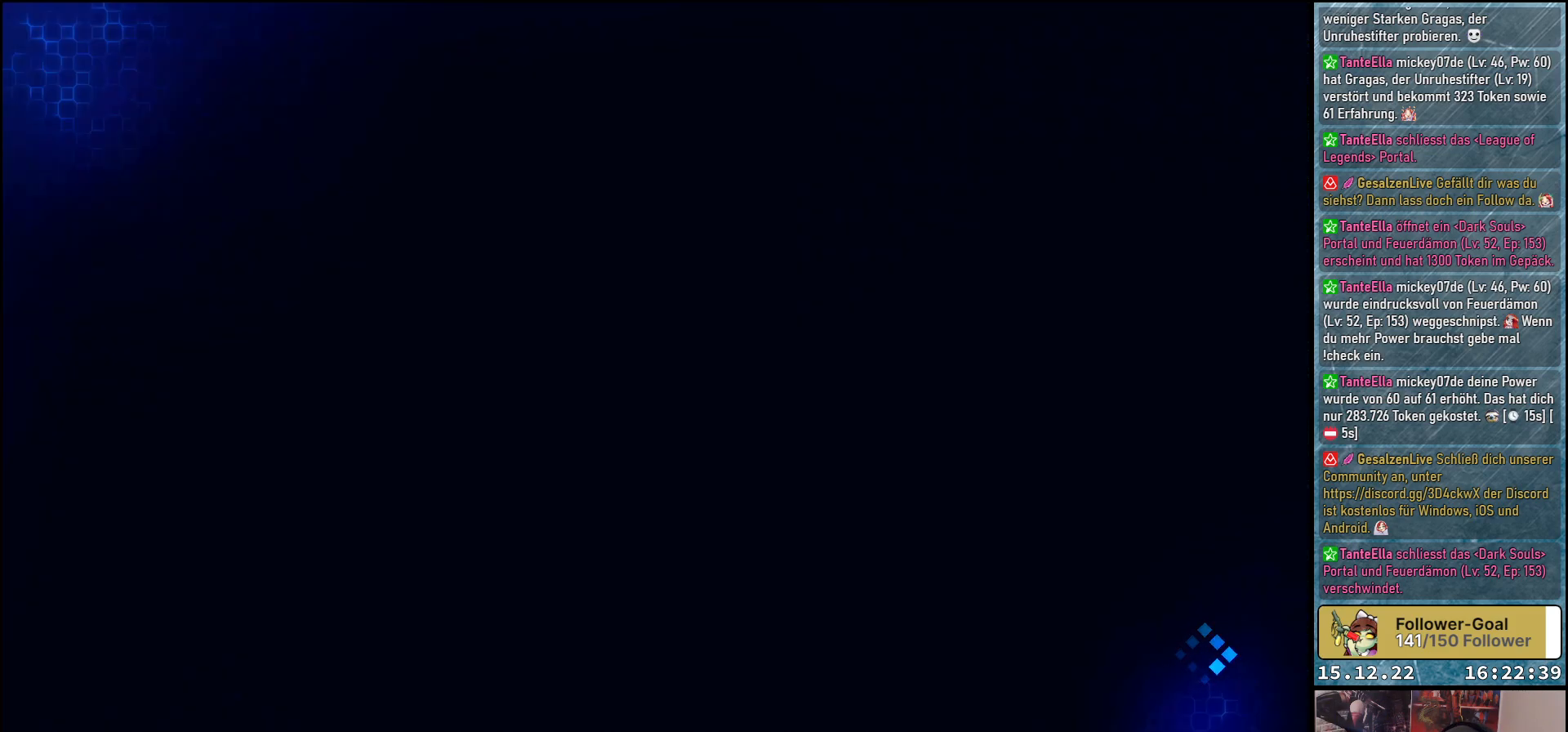
{"buttons": [], "left_stick": "center", "right_stick": "center", "events": []}
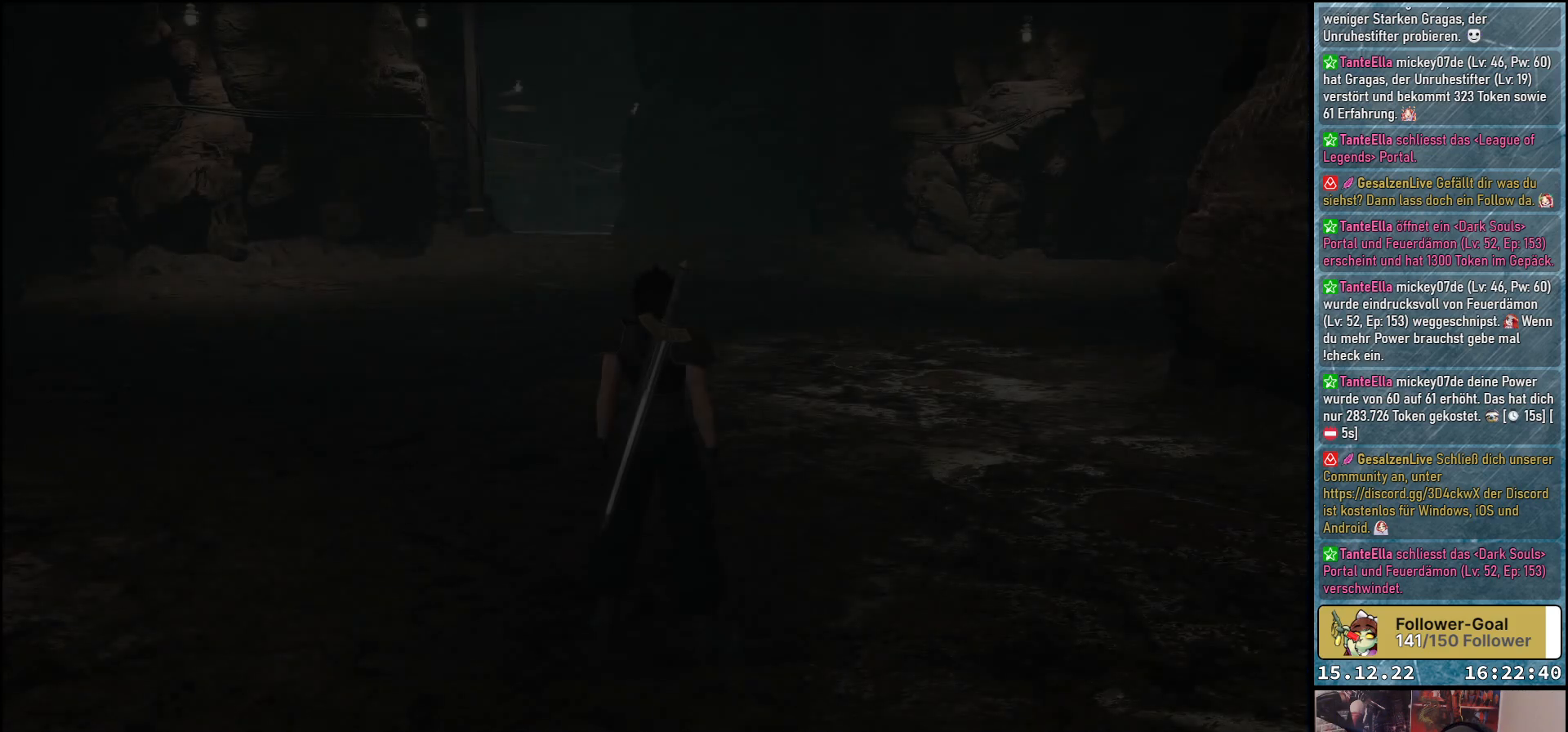
{"buttons": [], "left_stick": "center", "right_stick": "center", "events": []}
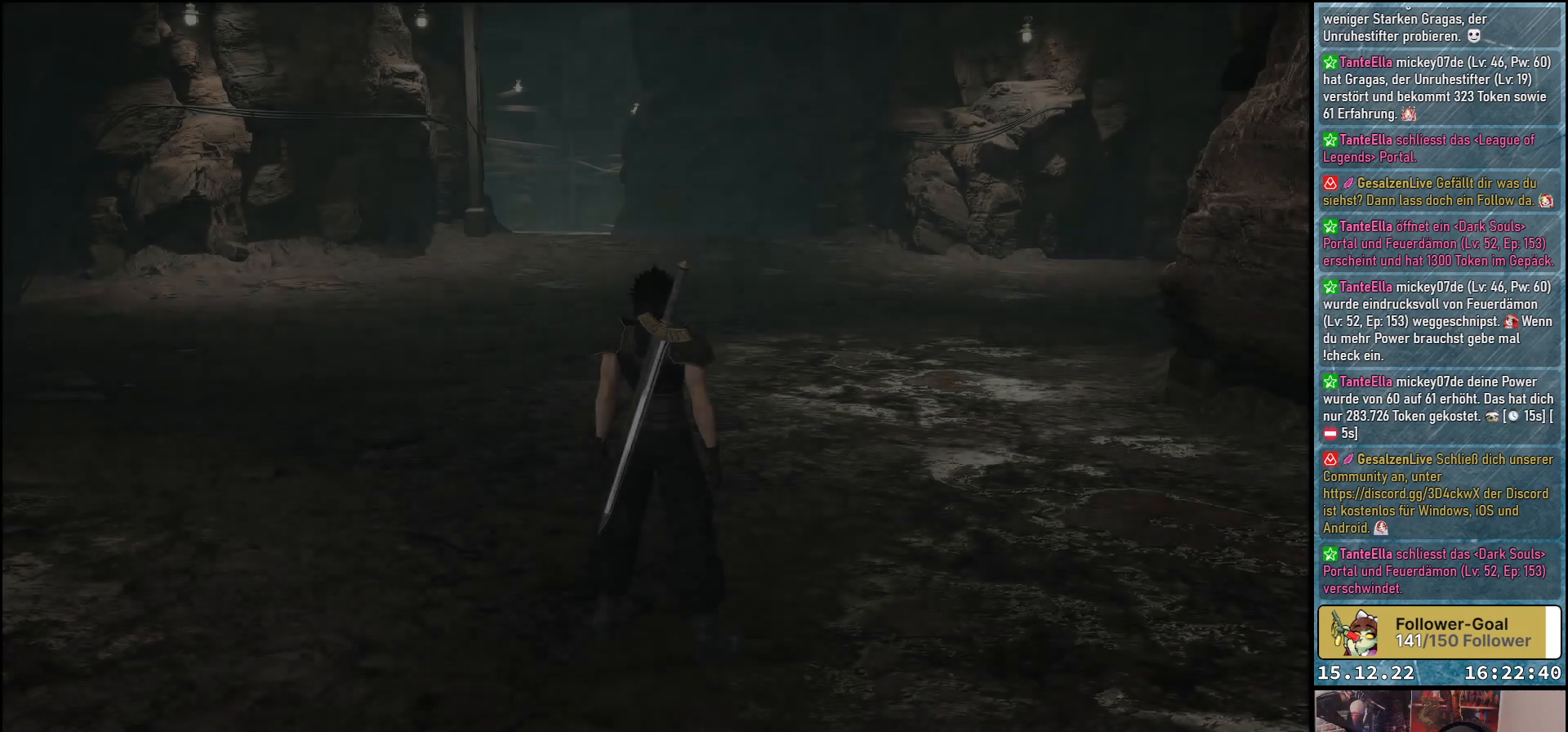
{"buttons": [], "left_stick": "center", "right_stick": "center", "events": []}
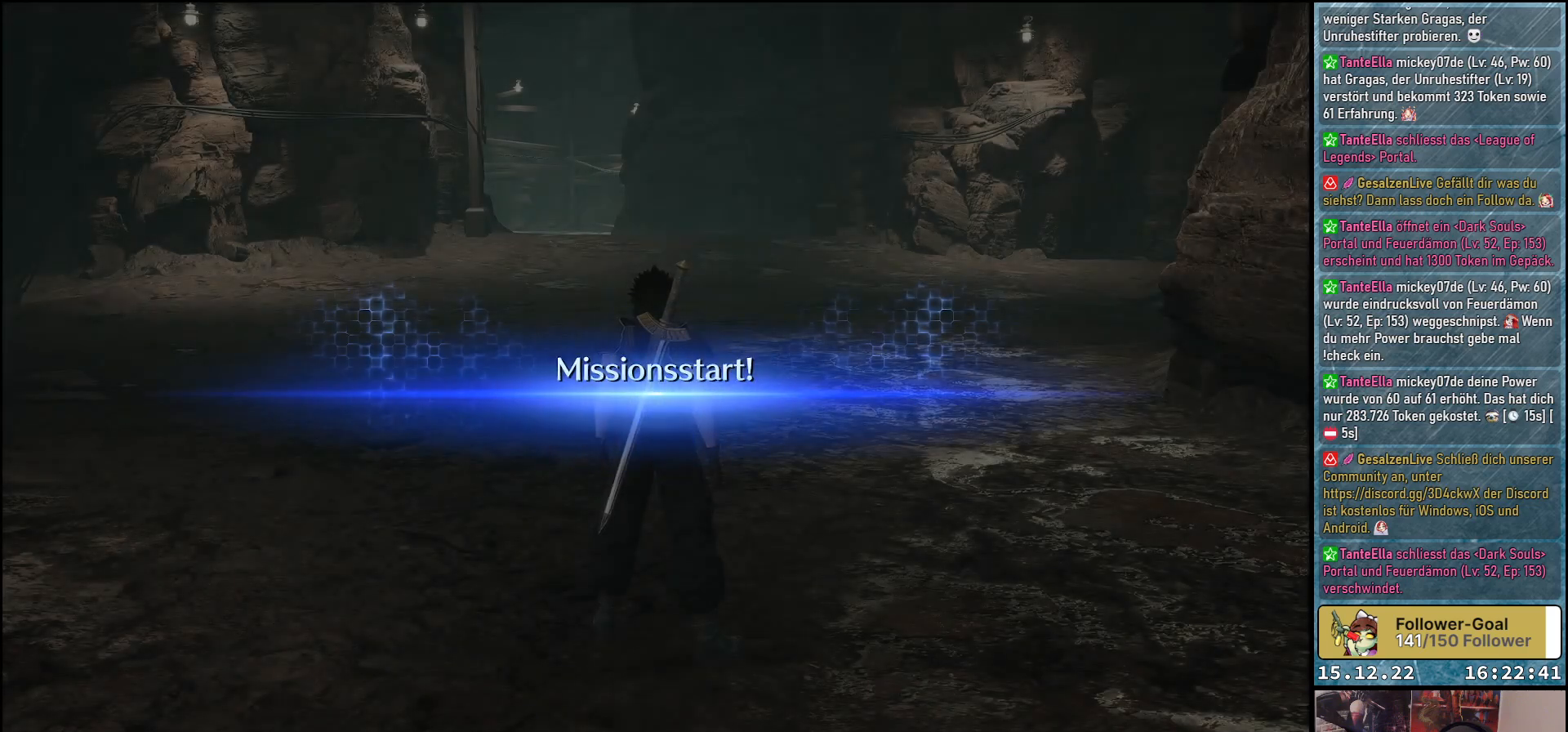
{"buttons": [], "left_stick": "center", "right_stick": "center", "events": []}
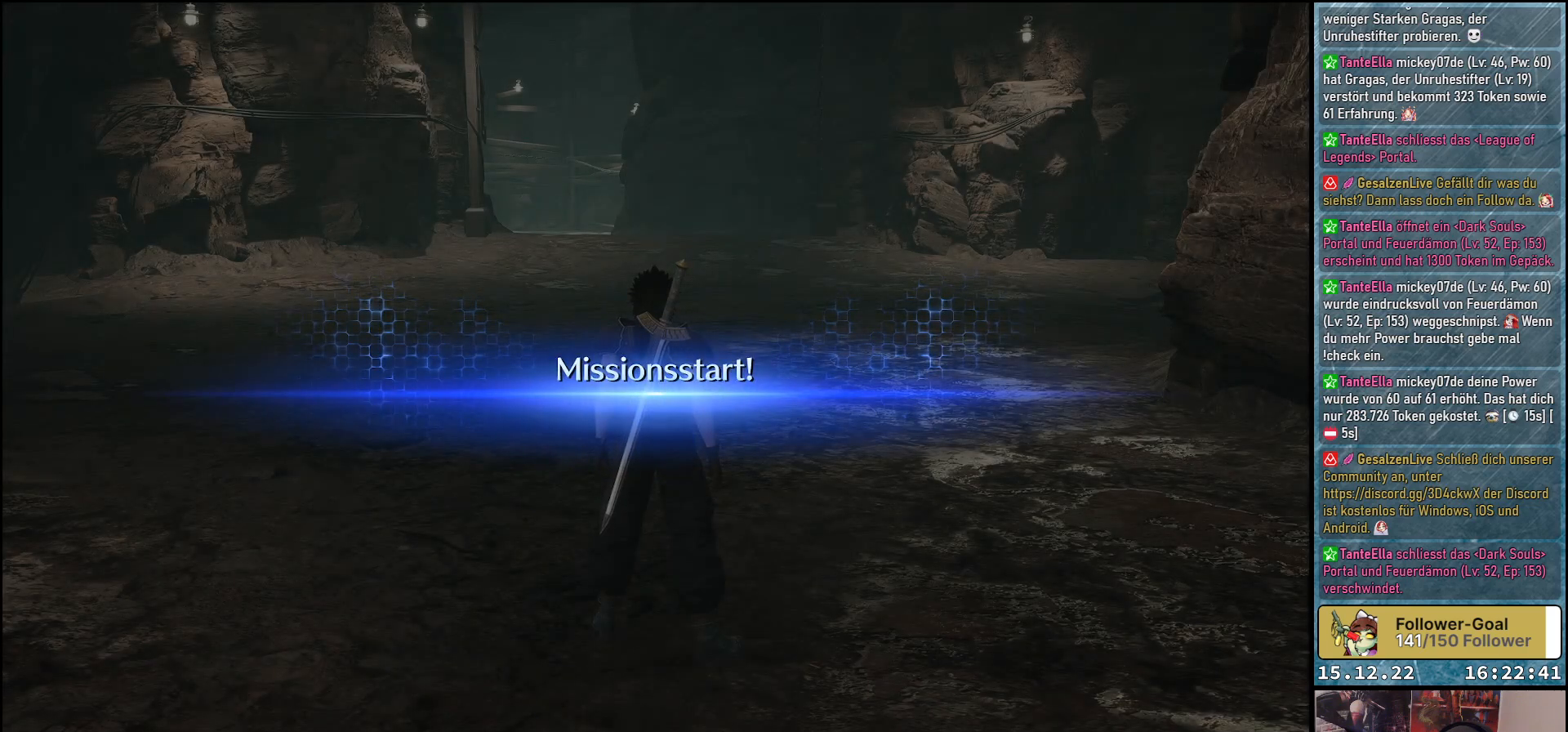
{"buttons": [], "left_stick": "center", "right_stick": "center", "events": []}
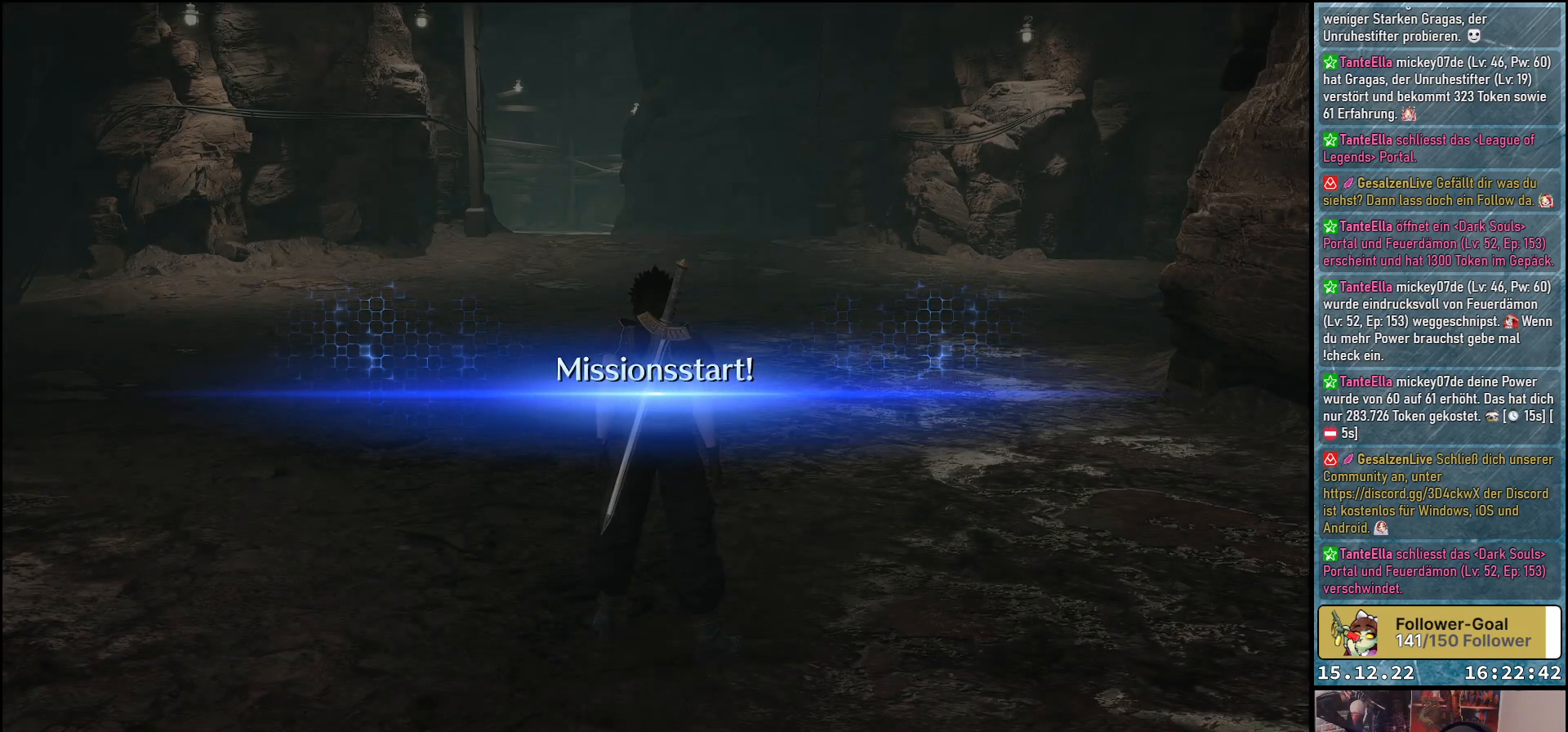
{"buttons": [], "left_stick": "center", "right_stick": "center", "events": []}
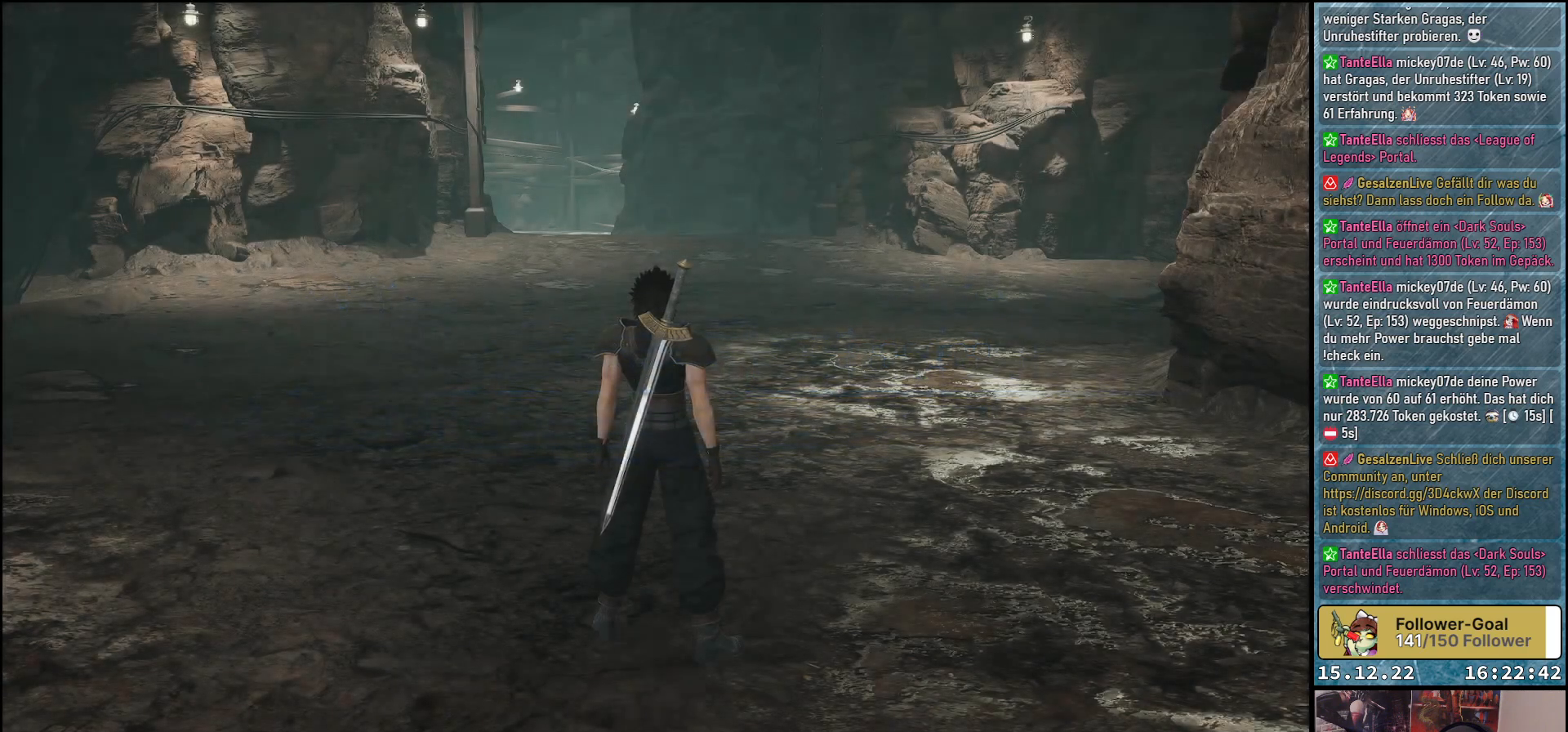
{"buttons": [], "left_stick": "center", "right_stick": "center", "events": [[133, "X", "down"], [267, "X", "up"]]}
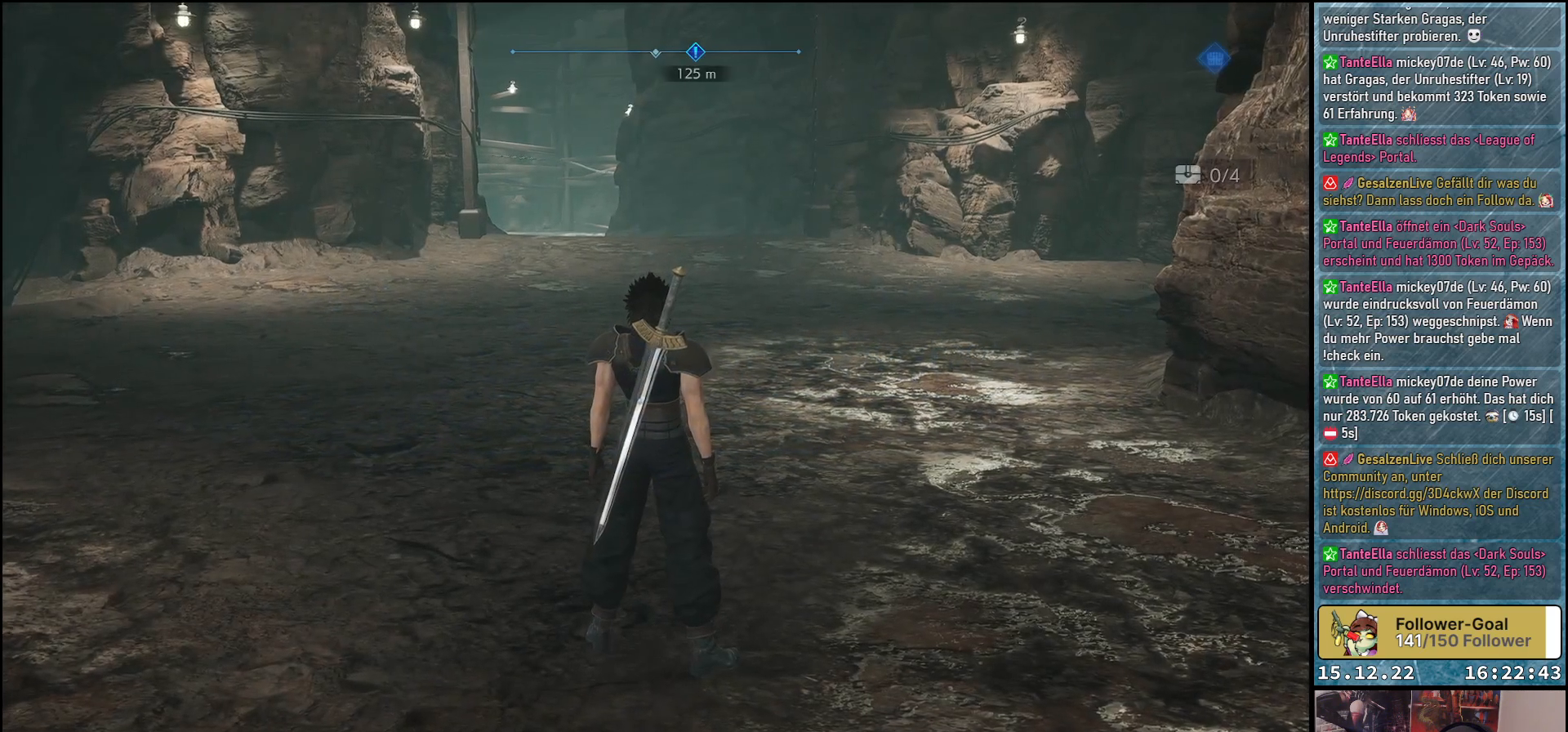
{"buttons": [], "left_stick": "center", "right_stick": "center", "events": [[350, "X", "down"], [450, "X", "up"]]}
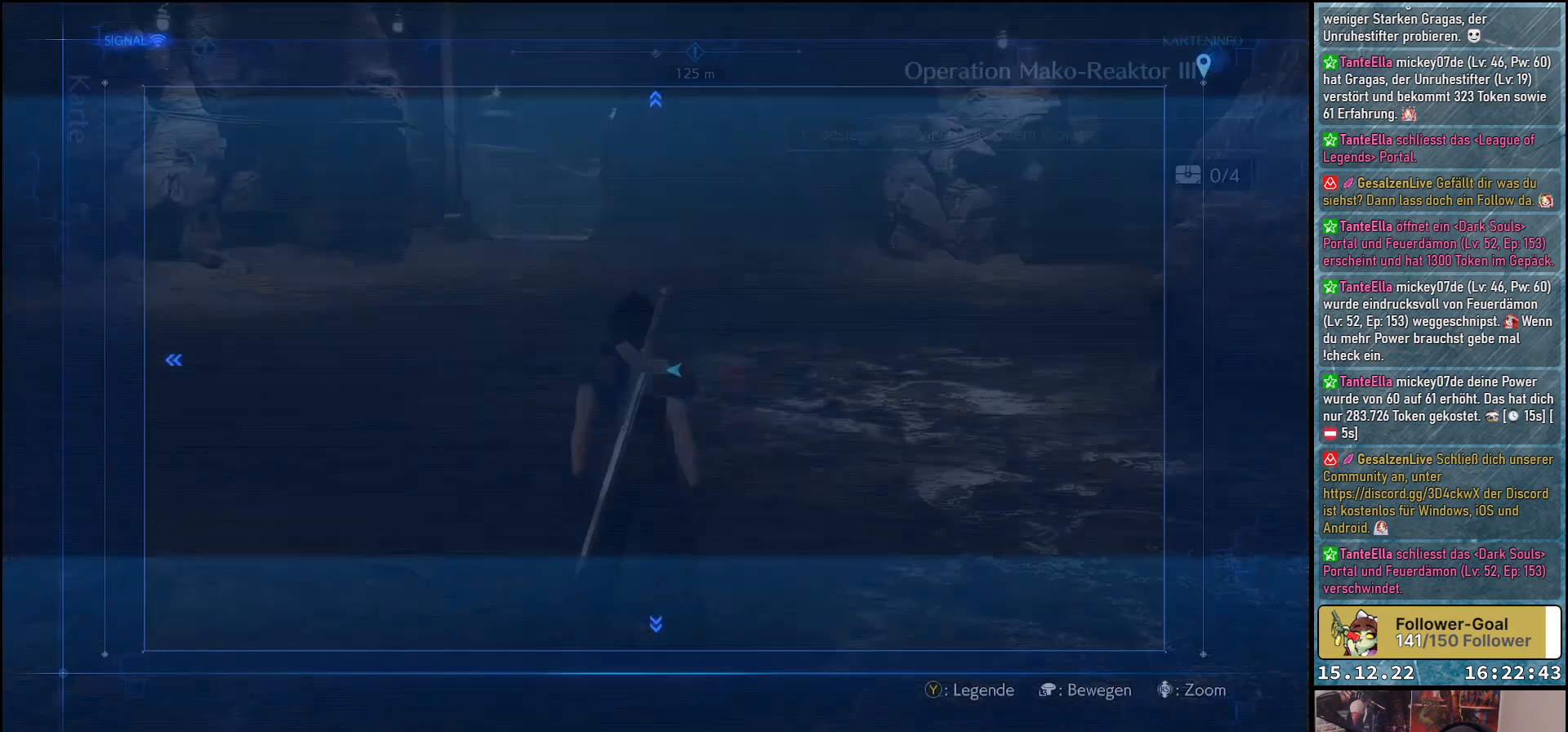
{"buttons": [], "left_stick": "center", "right_stick": "center", "events": []}
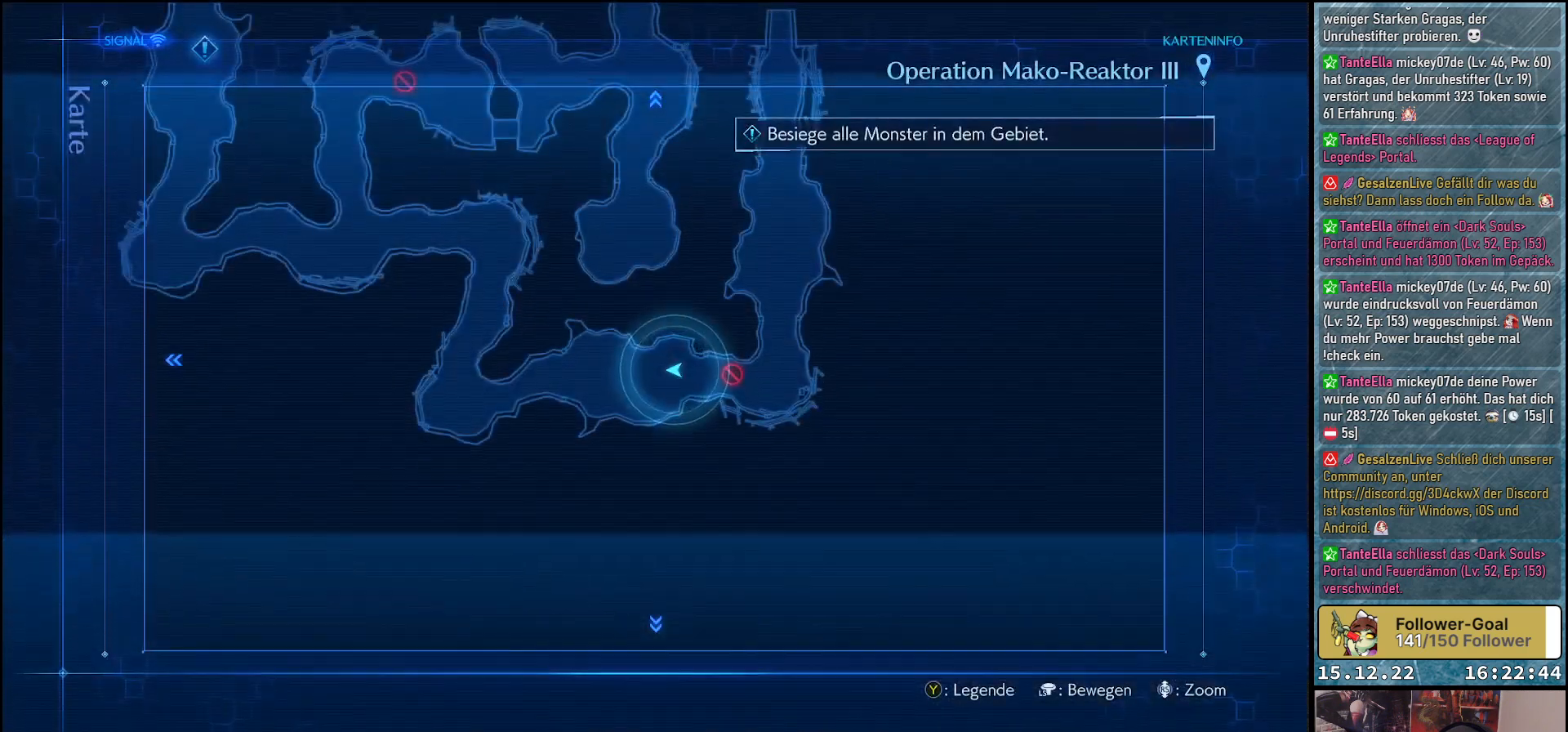
{"buttons": [], "left_stick": "center", "right_stick": "center", "events": [[400, "X", "down"], [483, "X", "up"]]}
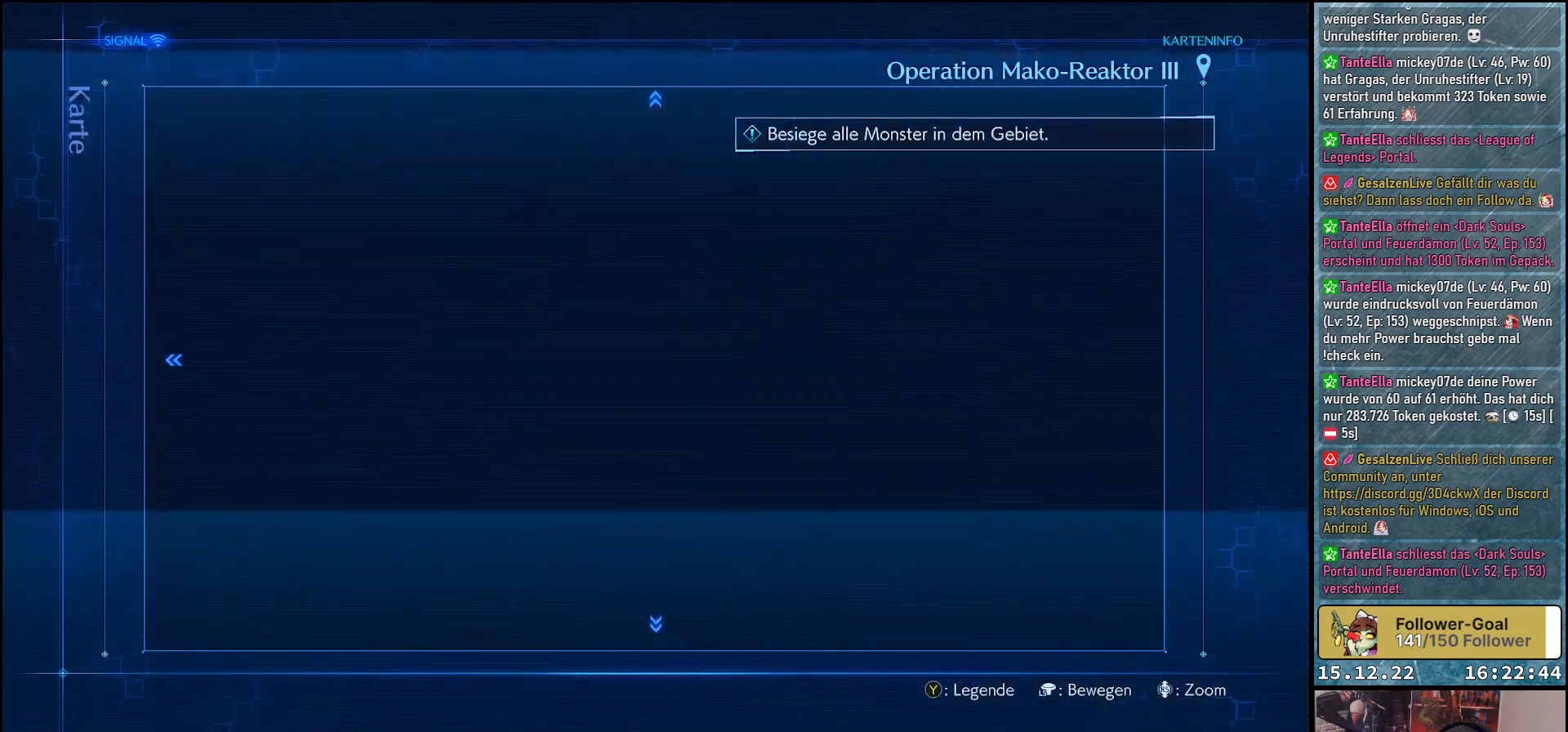
{"buttons": [], "left_stick": "center", "right_stick": "right", "events": [[283, "right_stick", "right"]]}
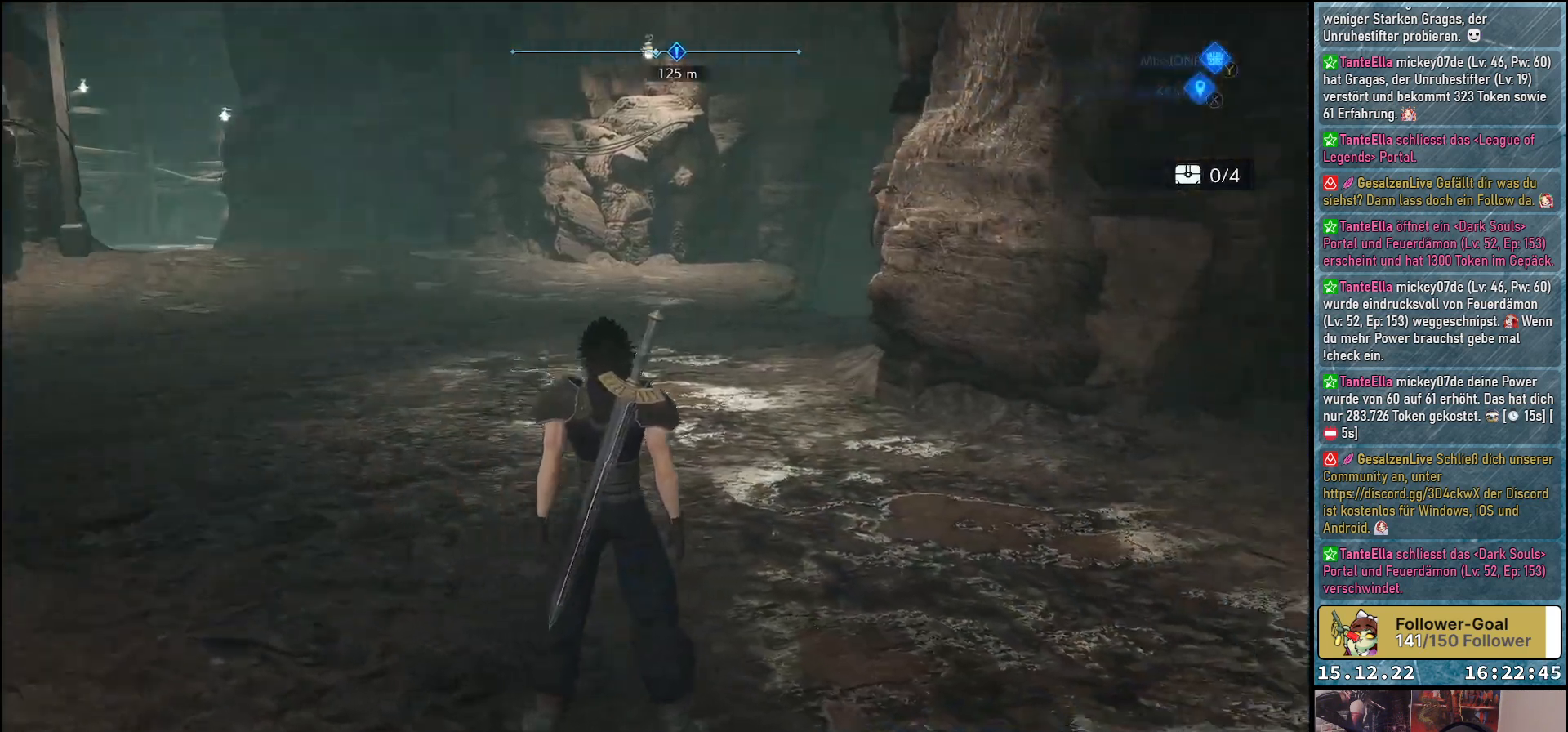
{"buttons": [], "left_stick": "center", "right_stick": "right", "events": []}
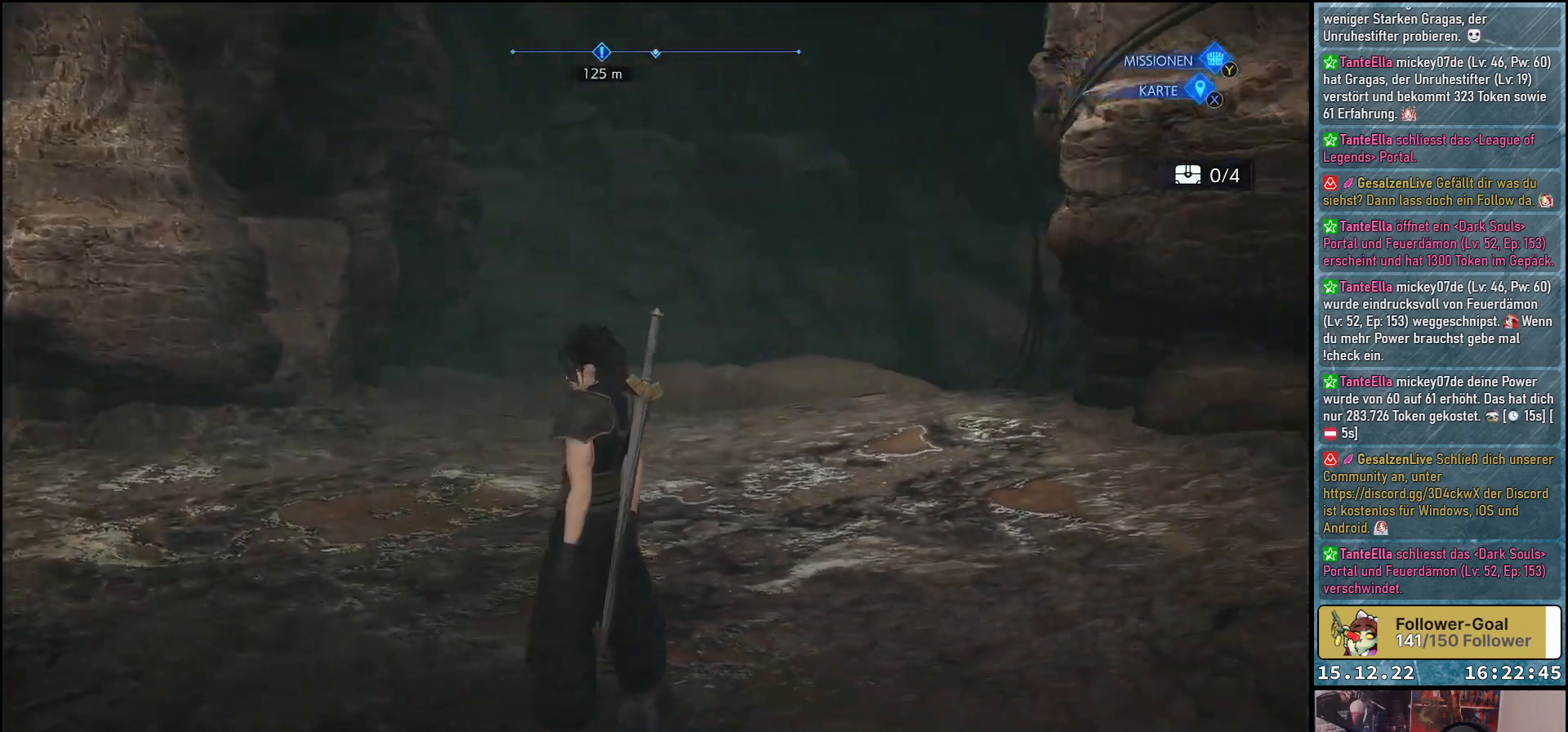
{"buttons": [], "left_stick": "center", "right_stick": "right", "events": []}
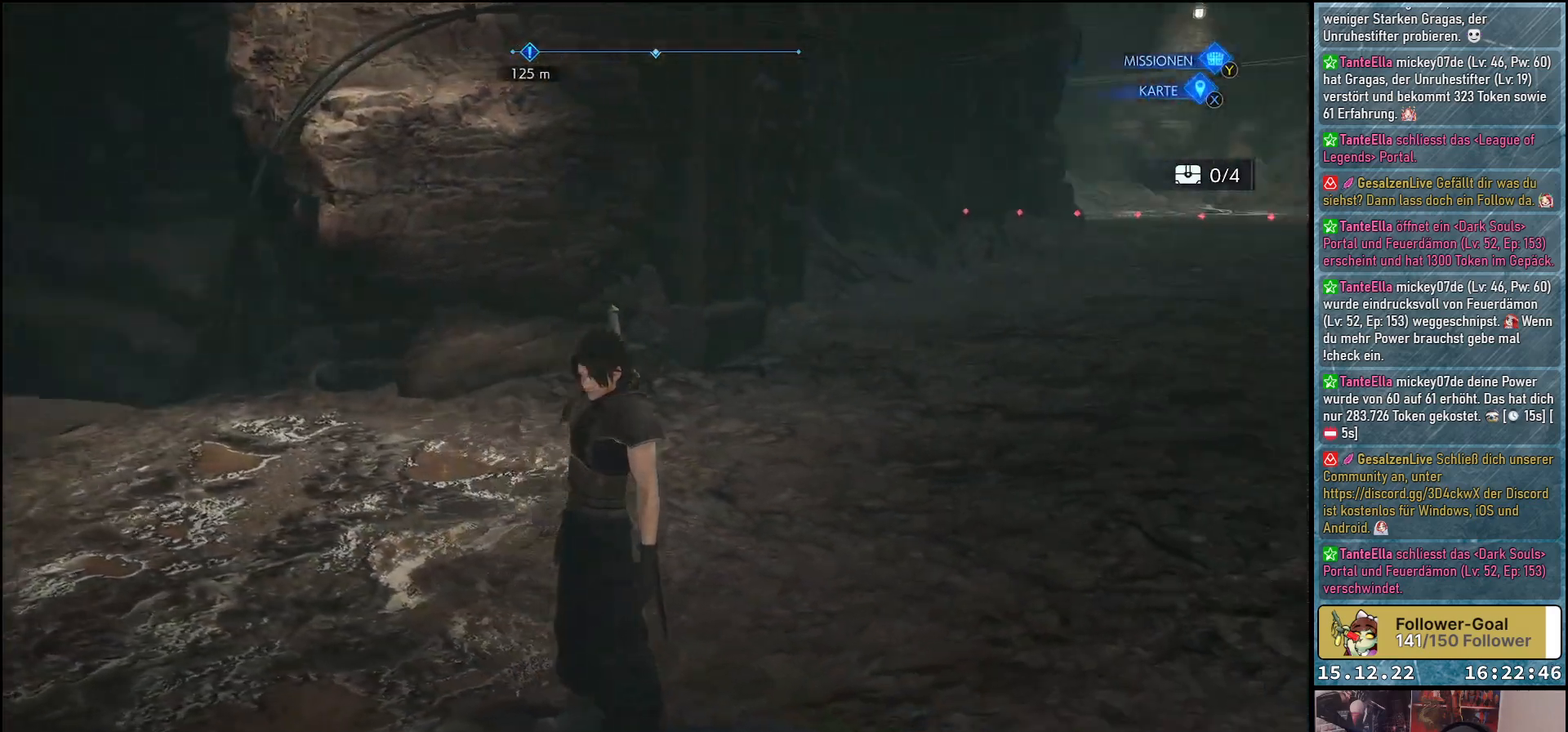
{"buttons": [], "left_stick": "center", "right_stick": "right", "events": []}
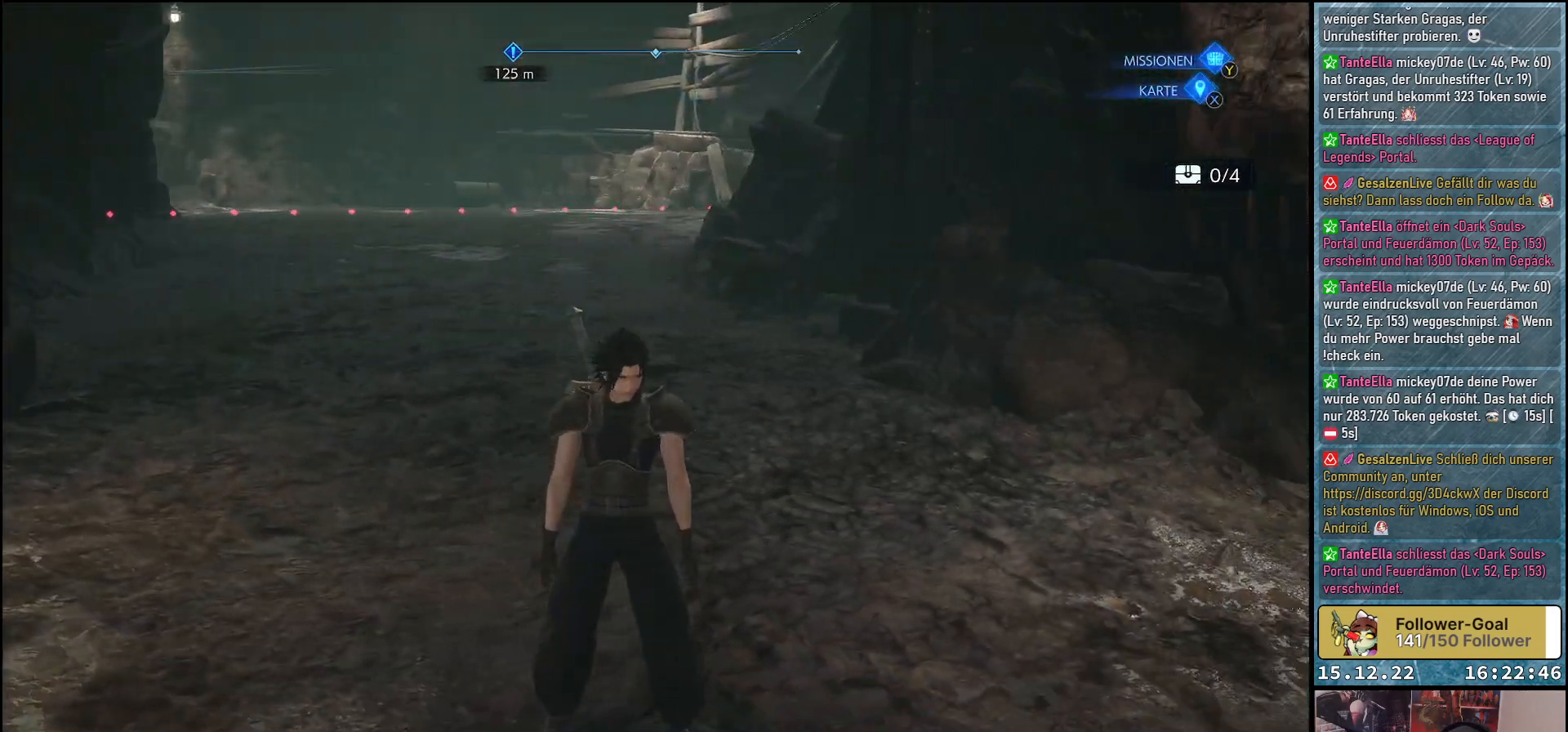
{"buttons": [], "left_stick": "center", "right_stick": "right", "events": []}
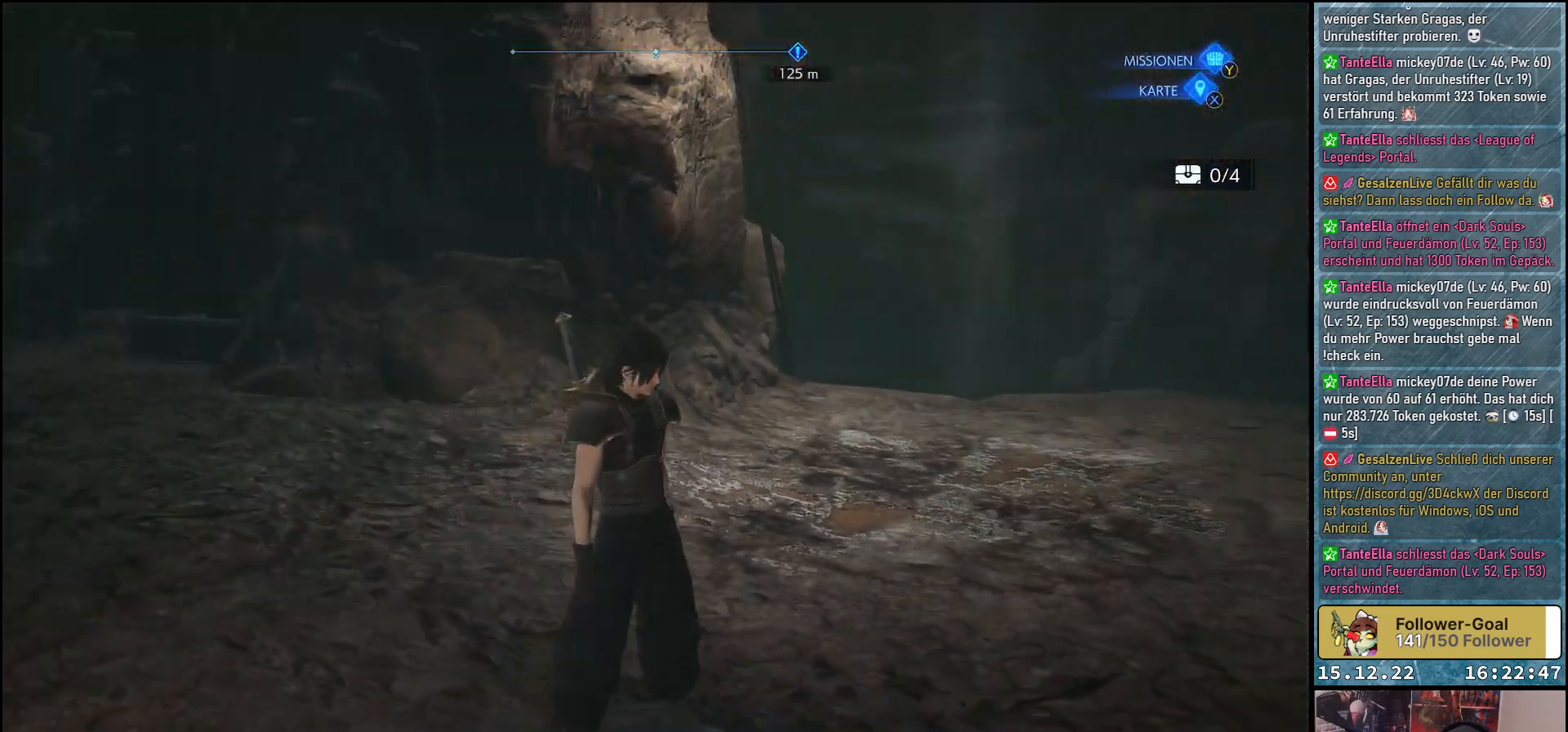
{"buttons": [], "left_stick": "center", "right_stick": "right", "events": []}
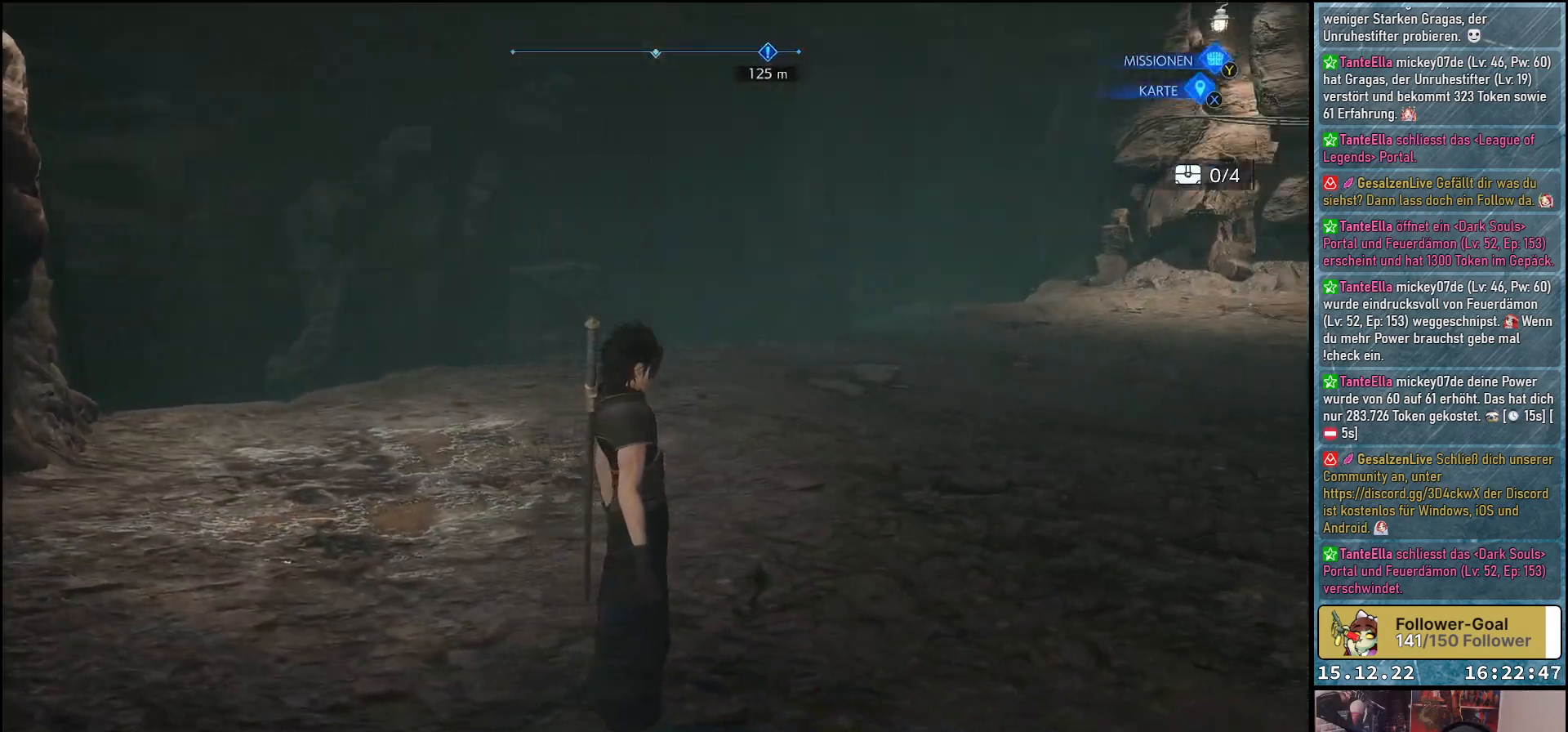
{"buttons": [], "left_stick": "up-left", "right_stick": "right", "events": [[183, "left_stick", "up-left"]]}
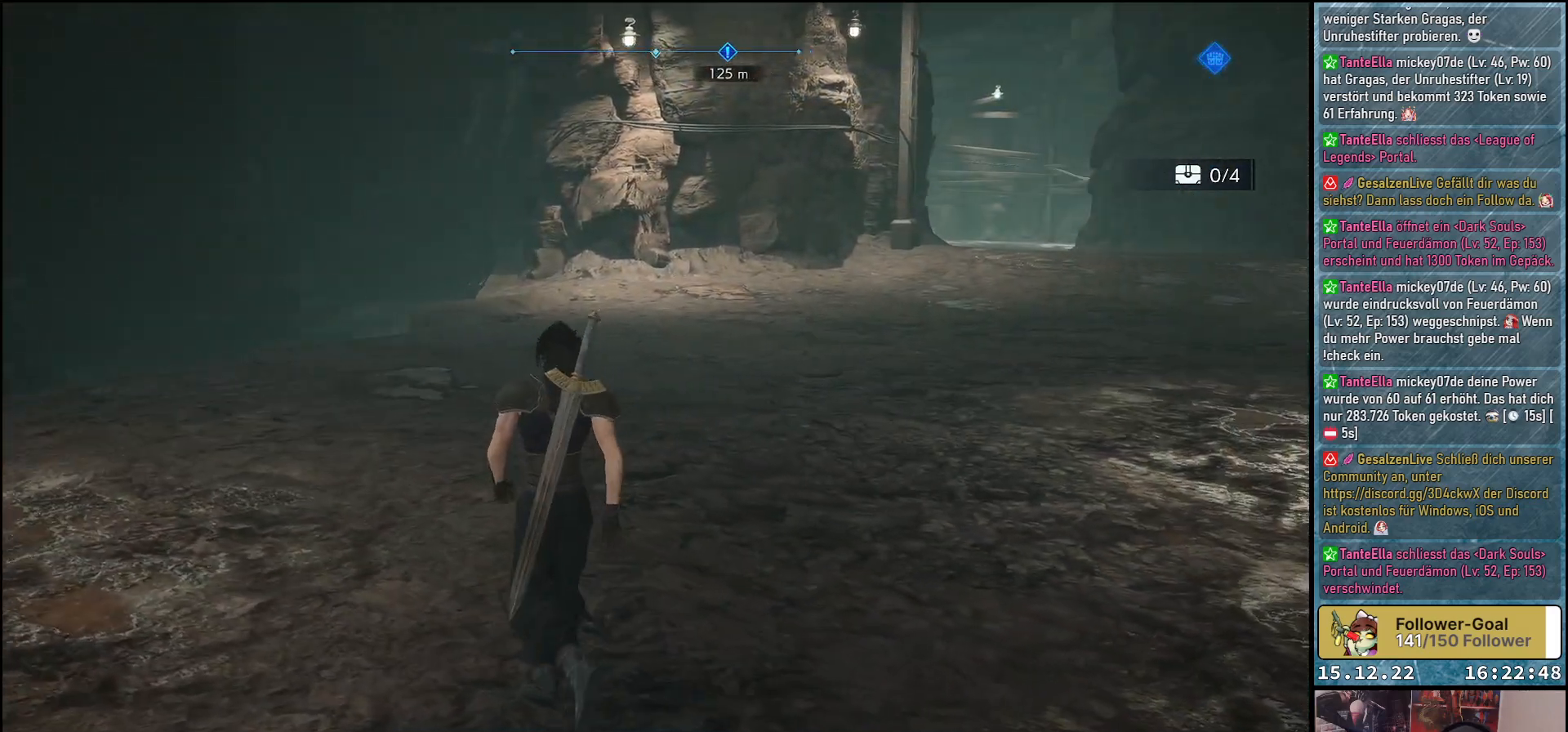
{"buttons": [], "left_stick": "up-left", "right_stick": "center", "events": [[150, "right_stick", "center"]]}
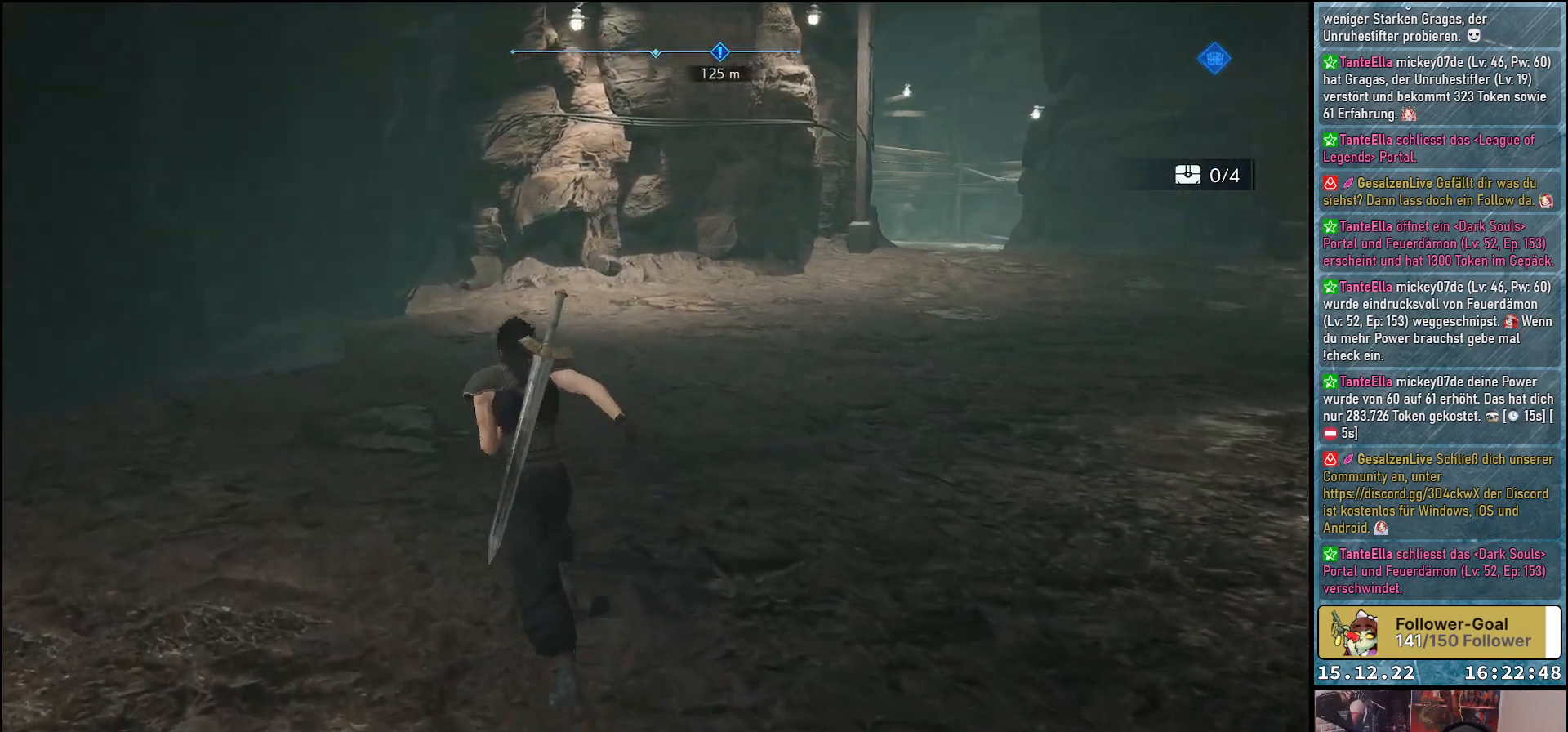
{"buttons": [], "left_stick": "up-left", "right_stick": "right", "events": [[67, "right_stick", "right"]]}
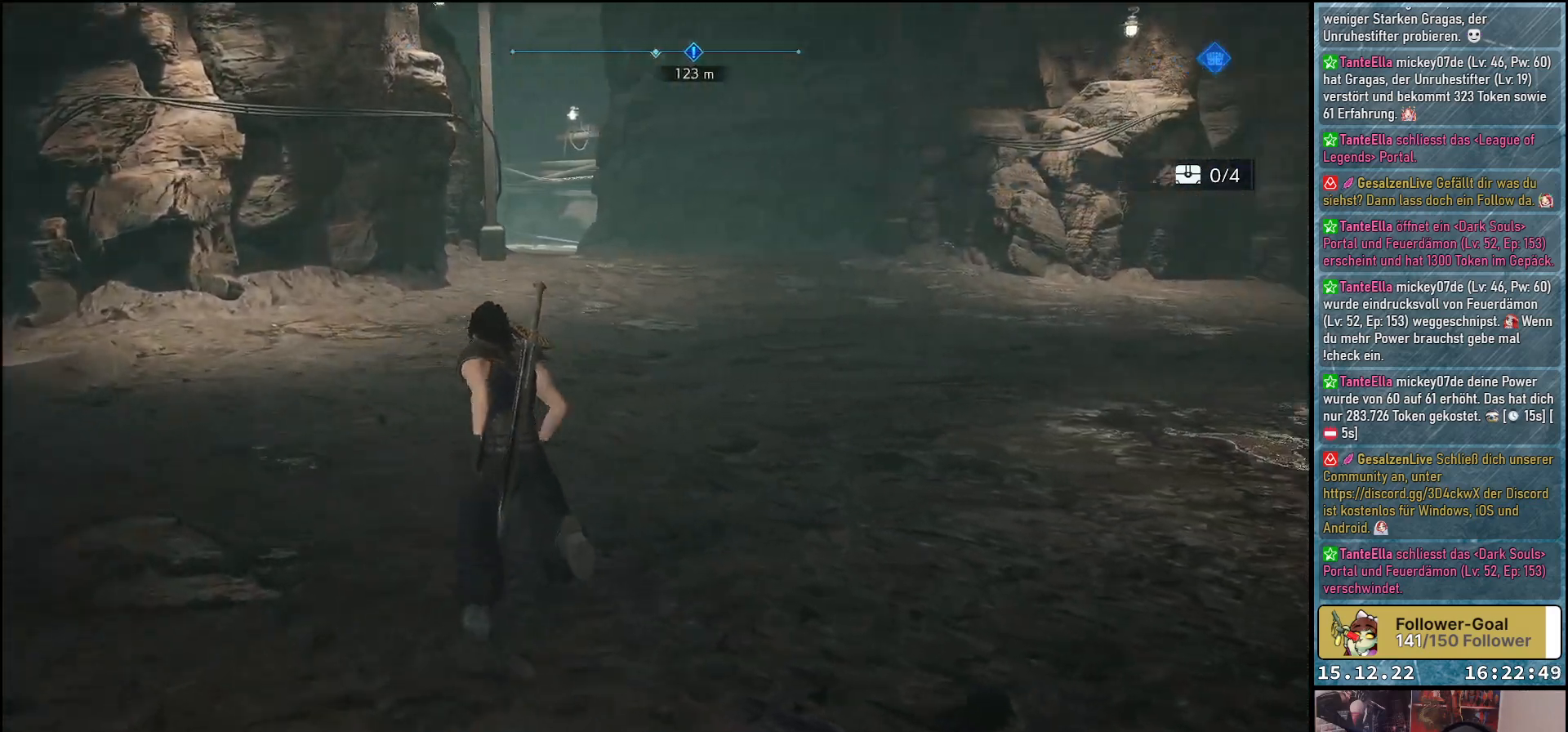
{"buttons": [], "left_stick": "up-left", "right_stick": "center", "events": [[483, "right_stick", "center"]]}
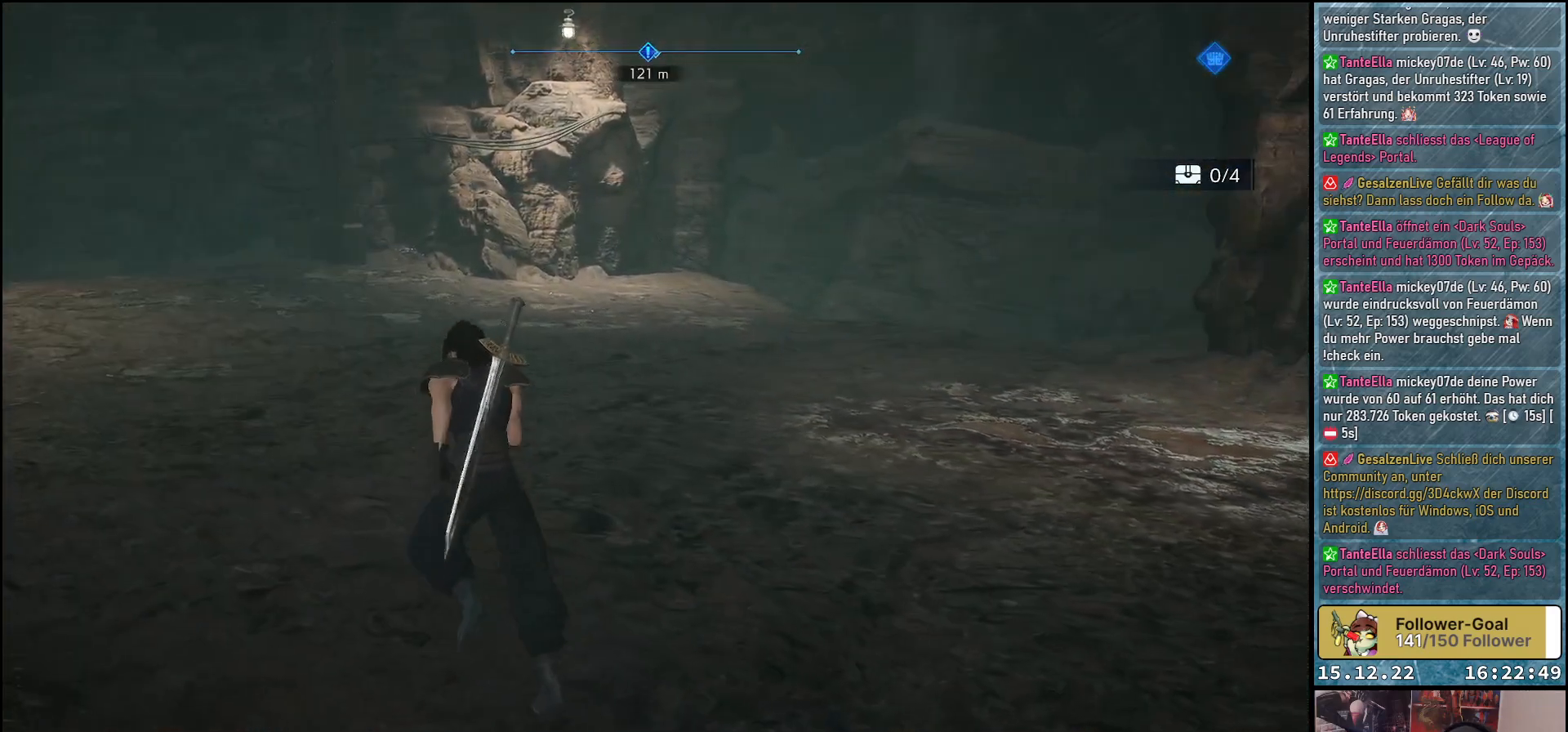
{"buttons": [], "left_stick": "up", "right_stick": "center", "events": [[167, "left_stick", "up"]]}
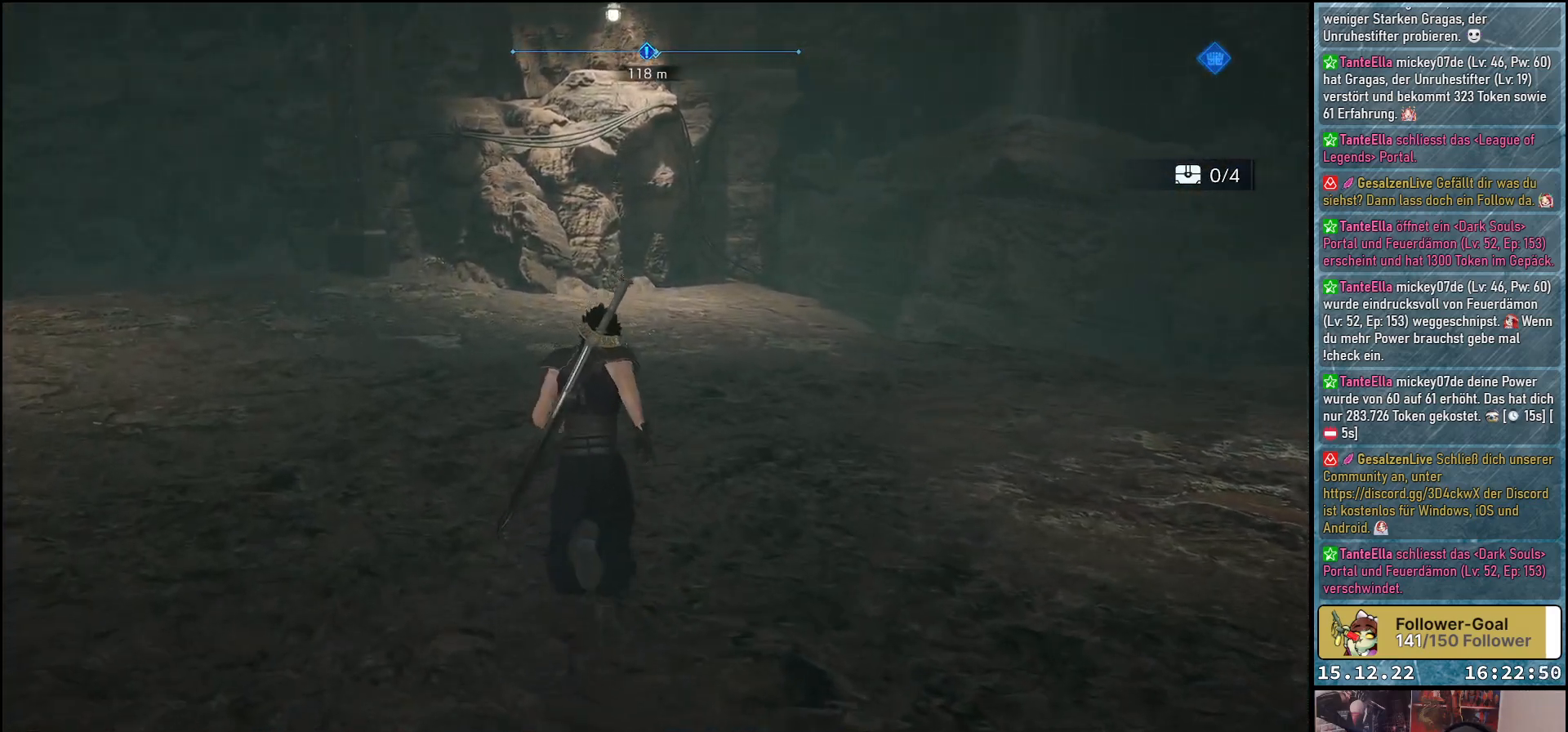
{"buttons": [], "left_stick": "up", "right_stick": "center", "events": [[17, "right_stick", "left"], [433, "right_stick", "center"]]}
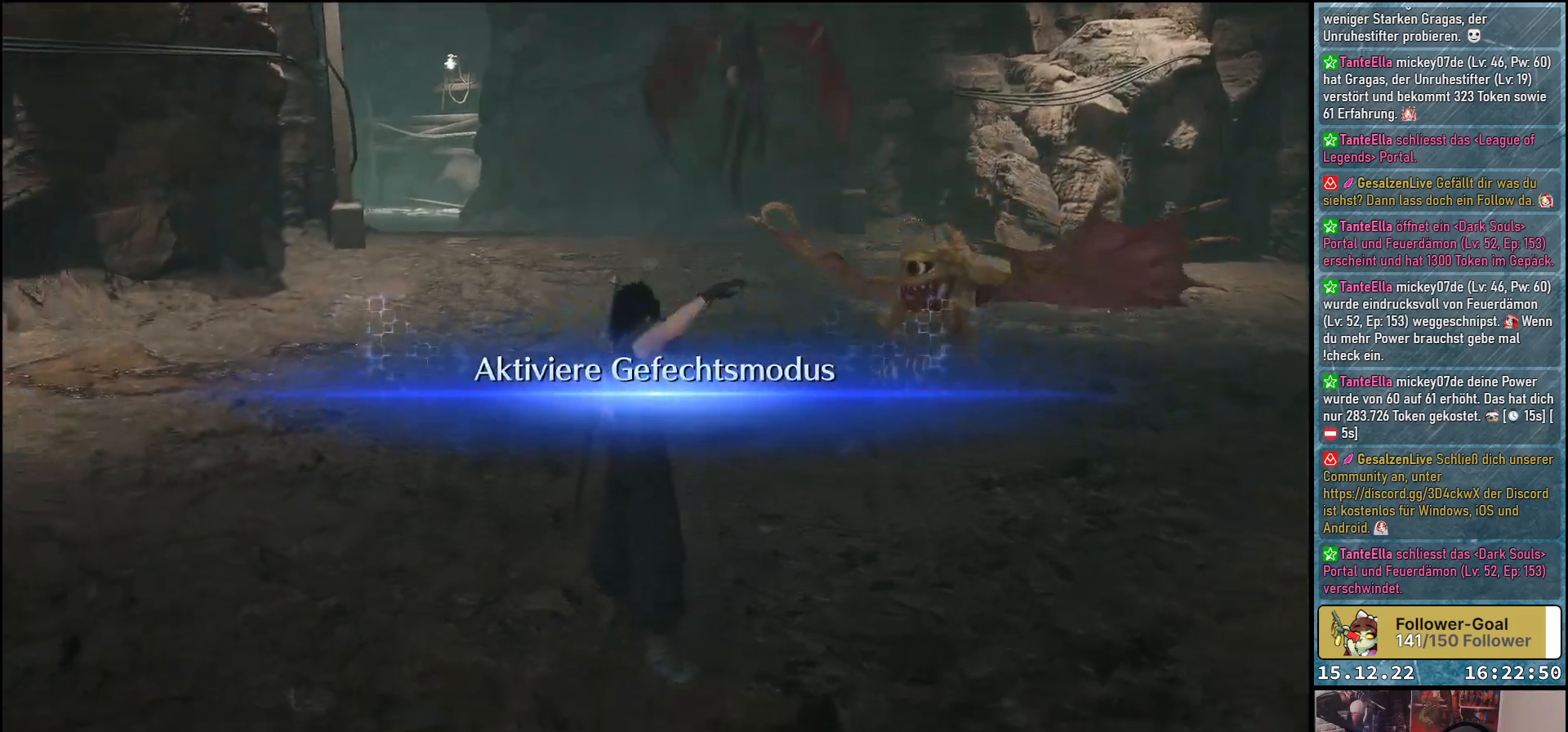
{"buttons": [], "left_stick": "center", "right_stick": "center", "events": [[133, "left_stick", "center"], [367, "right_stick", "right"], [417, "right_stick", "center"]]}